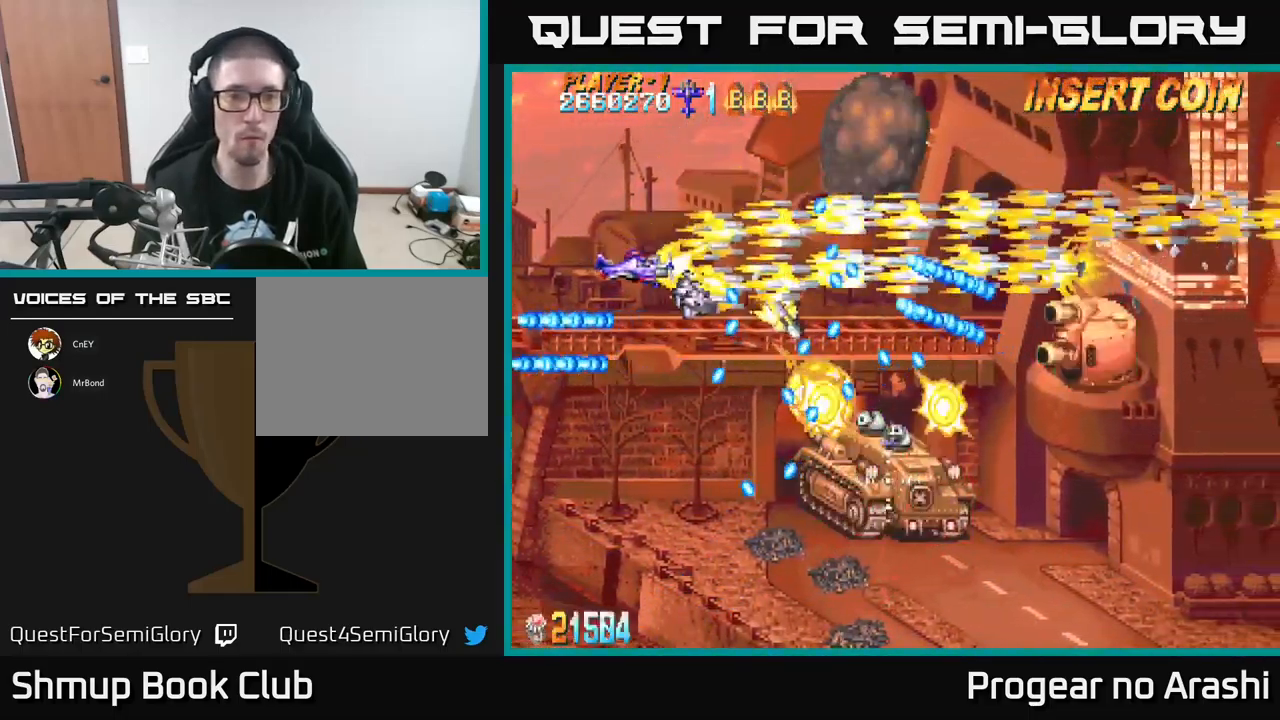
Gameplay with a controller (Xbox layout); each line is a JSON object with the inputs held at the frame after it. "events" lists button and stick changes between this image and that frame as [ms after this image, input, new state], when the widget could be followed in between. Not read: right_stick.
{"buttons": ["X", "DPAD_DOWN"], "left_stick": "center", "events": [[50, "DPAD_LEFT", "down"], [467, "DPAD_LEFT", "up"]]}
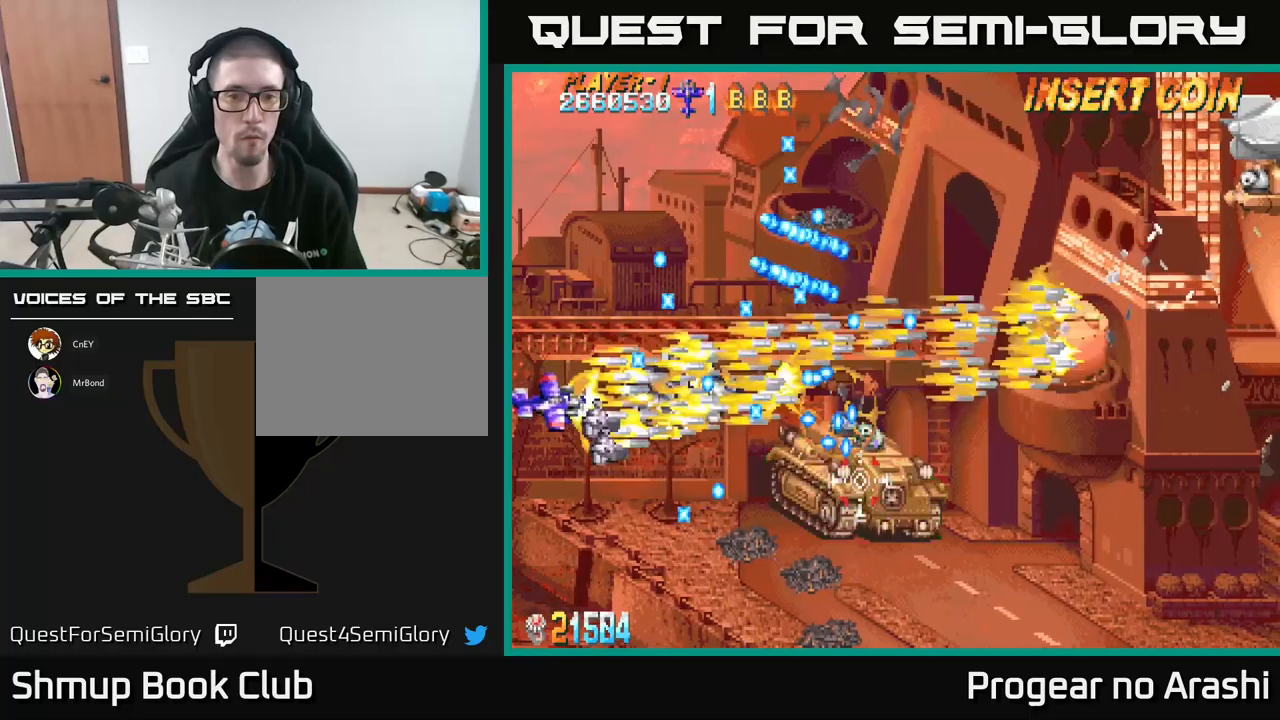
{"buttons": ["A", "DPAD_DOWN", "DPAD_RIGHT"], "left_stick": "center", "events": [[50, "DPAD_RIGHT", "down"], [83, "DPAD_DOWN", "up"], [150, "DPAD_RIGHT", "up"], [416, "A", "down"], [466, "DPAD_DOWN", "down"], [466, "DPAD_RIGHT", "down"], [466, "X", "up"]]}
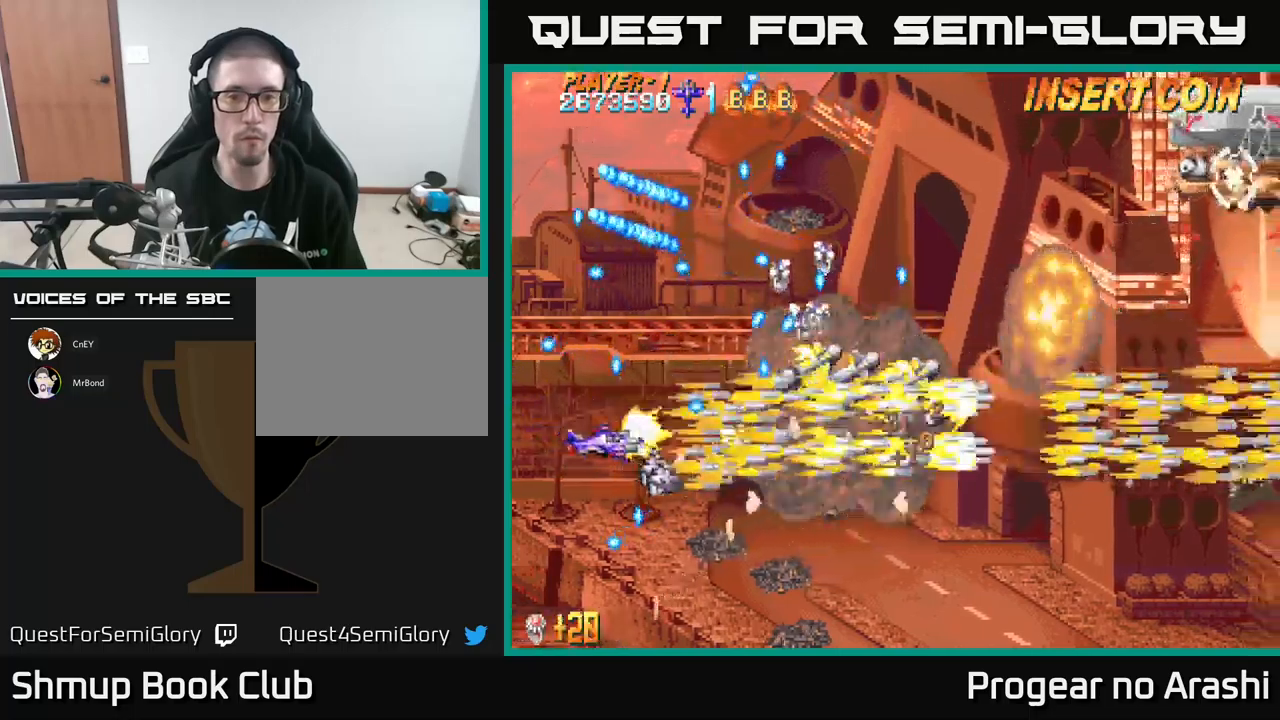
{"buttons": ["X", "DPAD_RIGHT"], "left_stick": "center", "events": [[83, "DPAD_DOWN", "up"], [400, "X", "down"], [416, "A", "up"]]}
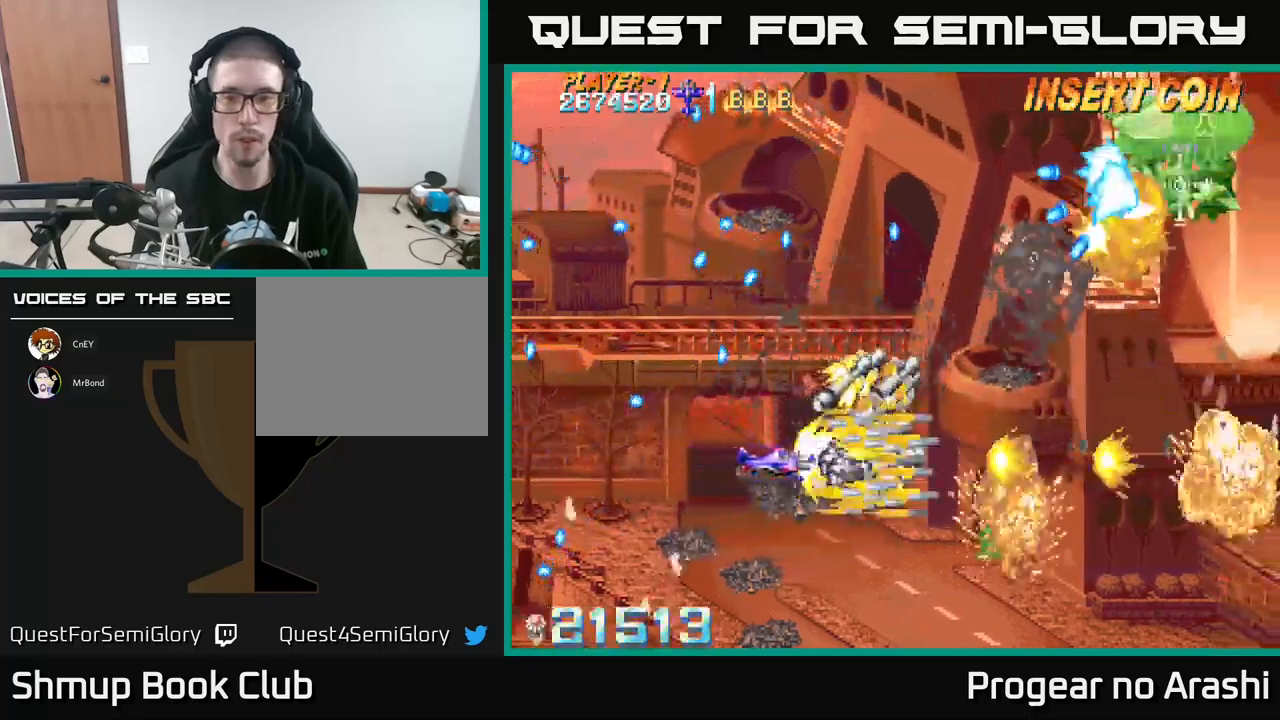
{"buttons": ["X", "DPAD_UP"], "left_stick": "center", "events": [[66, "DPAD_DOWN", "down"], [100, "DPAD_RIGHT", "up"], [200, "DPAD_LEFT", "down"], [233, "DPAD_DOWN", "up"], [283, "DPAD_UP", "down"], [350, "DPAD_LEFT", "up"]]}
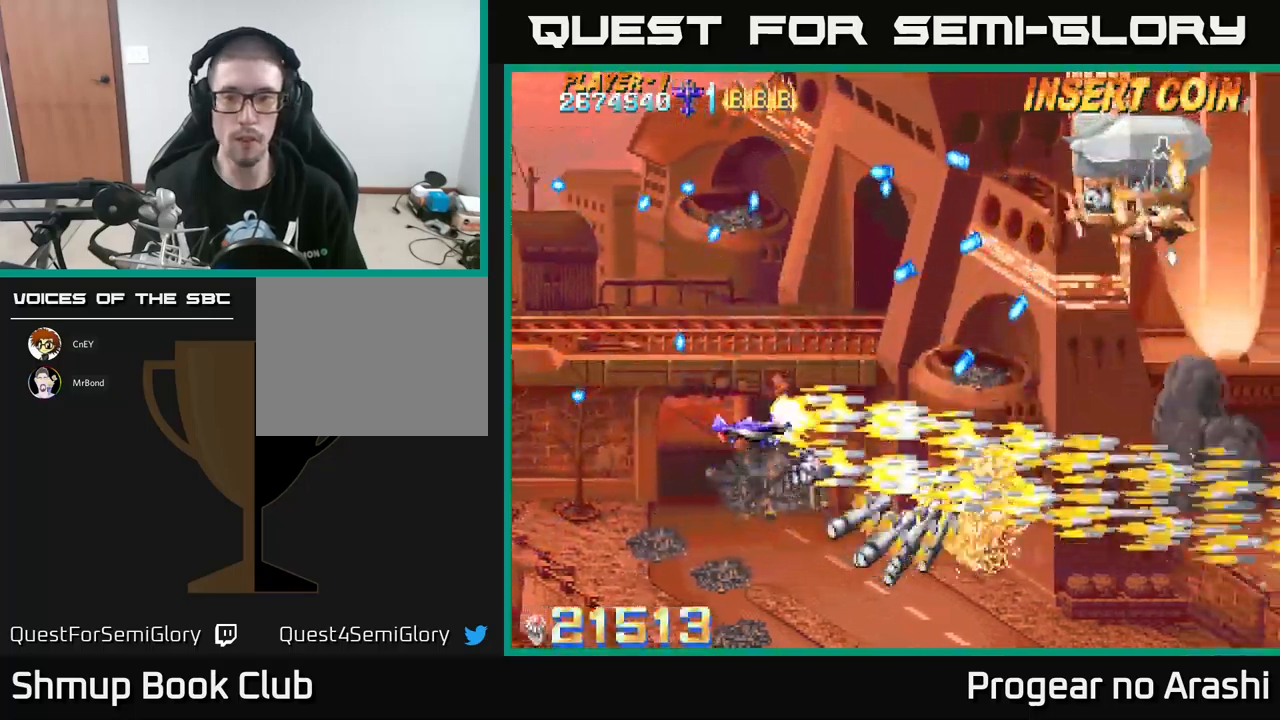
{"buttons": ["X", "DPAD_UP", "DPAD_RIGHT"], "left_stick": "center", "events": [[133, "DPAD_LEFT", "down"], [316, "DPAD_LEFT", "up"], [483, "DPAD_RIGHT", "down"]]}
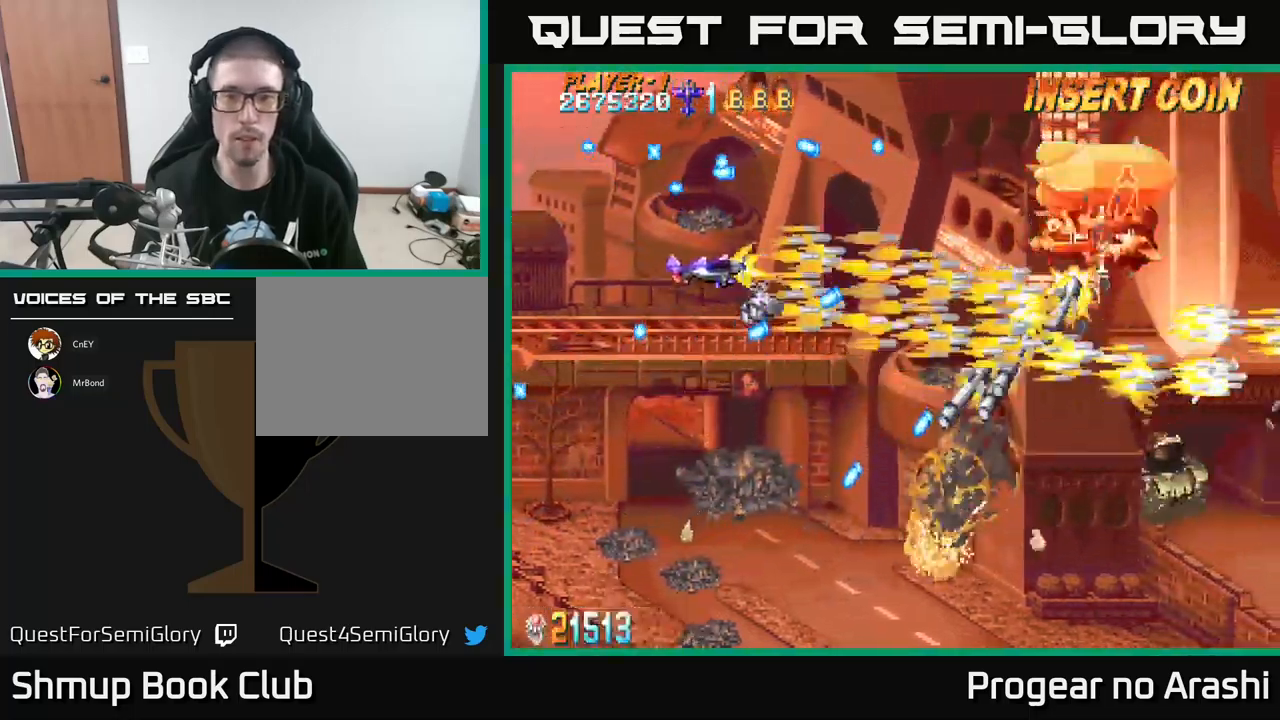
{"buttons": ["A", "DPAD_UP"], "left_stick": "center", "events": [[133, "DPAD_UP", "up"], [266, "DPAD_DOWN", "down"], [316, "A", "down"], [366, "DPAD_DOWN", "up"], [383, "X", "up"], [450, "DPAD_RIGHT", "up"], [450, "DPAD_UP", "down"]]}
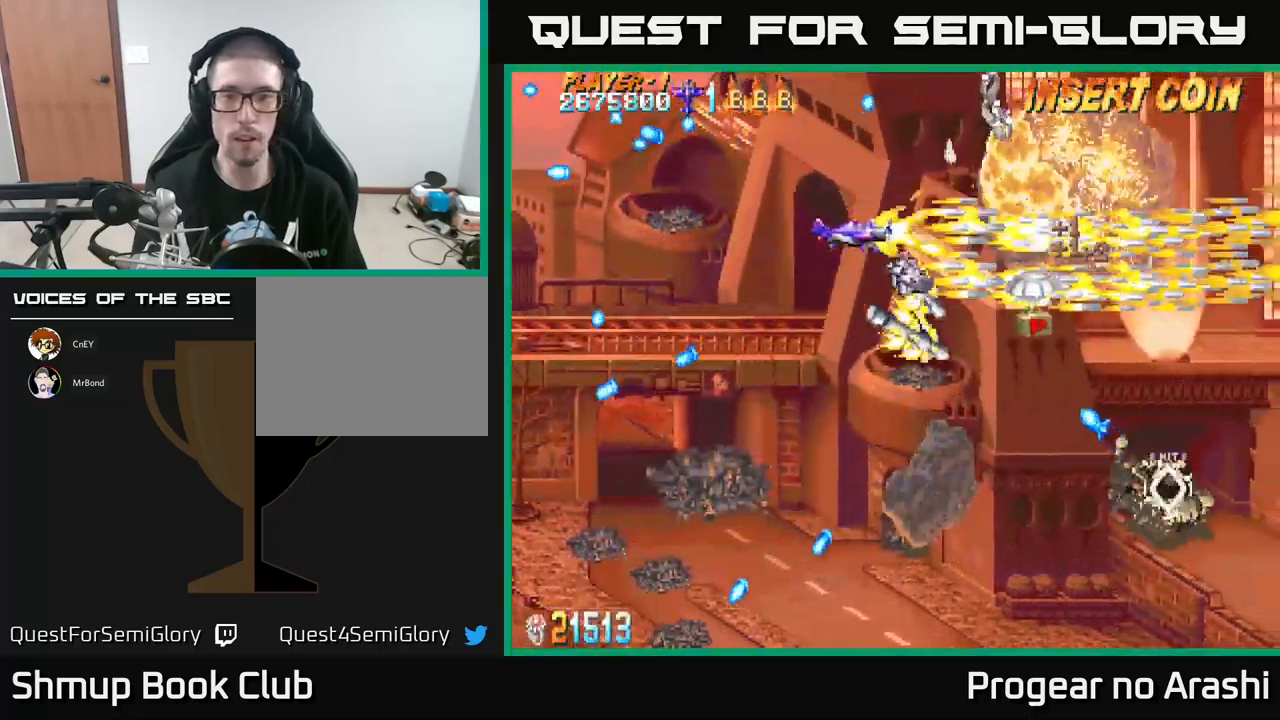
{"buttons": ["X", "DPAD_DOWN"], "left_stick": "center"}
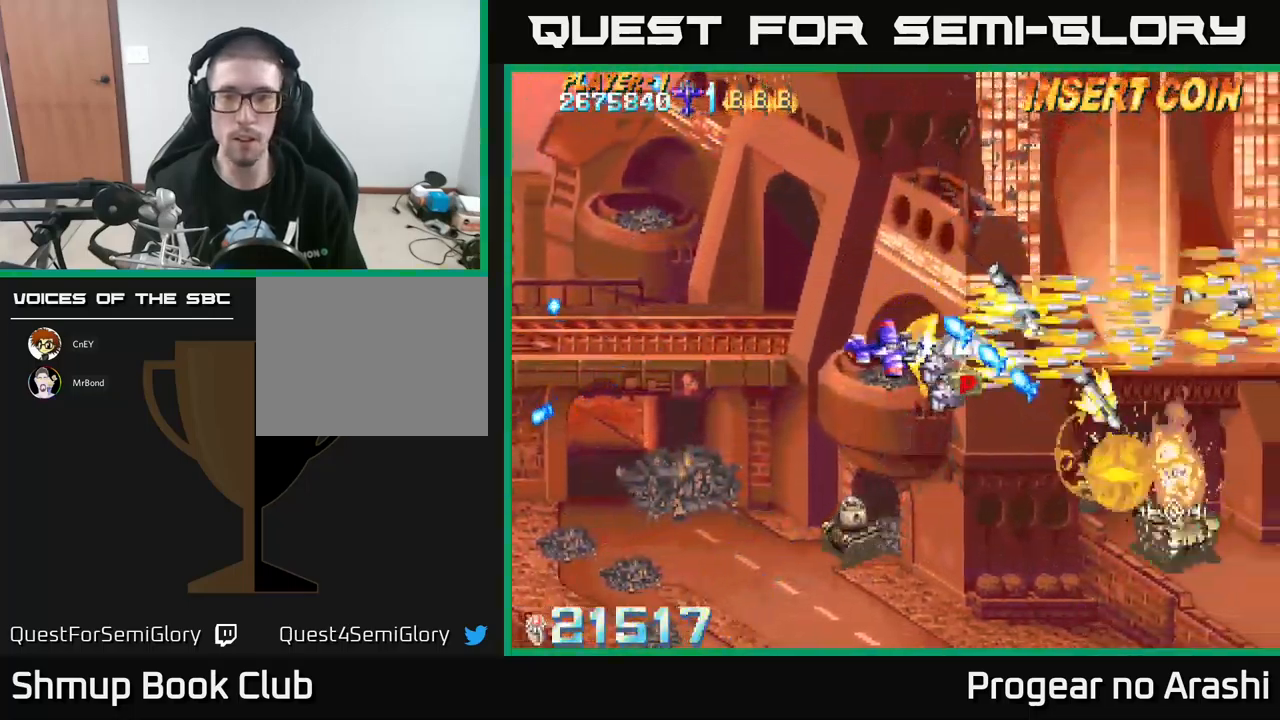
{"buttons": ["X", "DPAD_DOWN", "DPAD_LEFT"], "left_stick": "center", "events": [[116, "DPAD_RIGHT", "down"], [283, "DPAD_RIGHT", "up"], [366, "DPAD_LEFT", "down"]]}
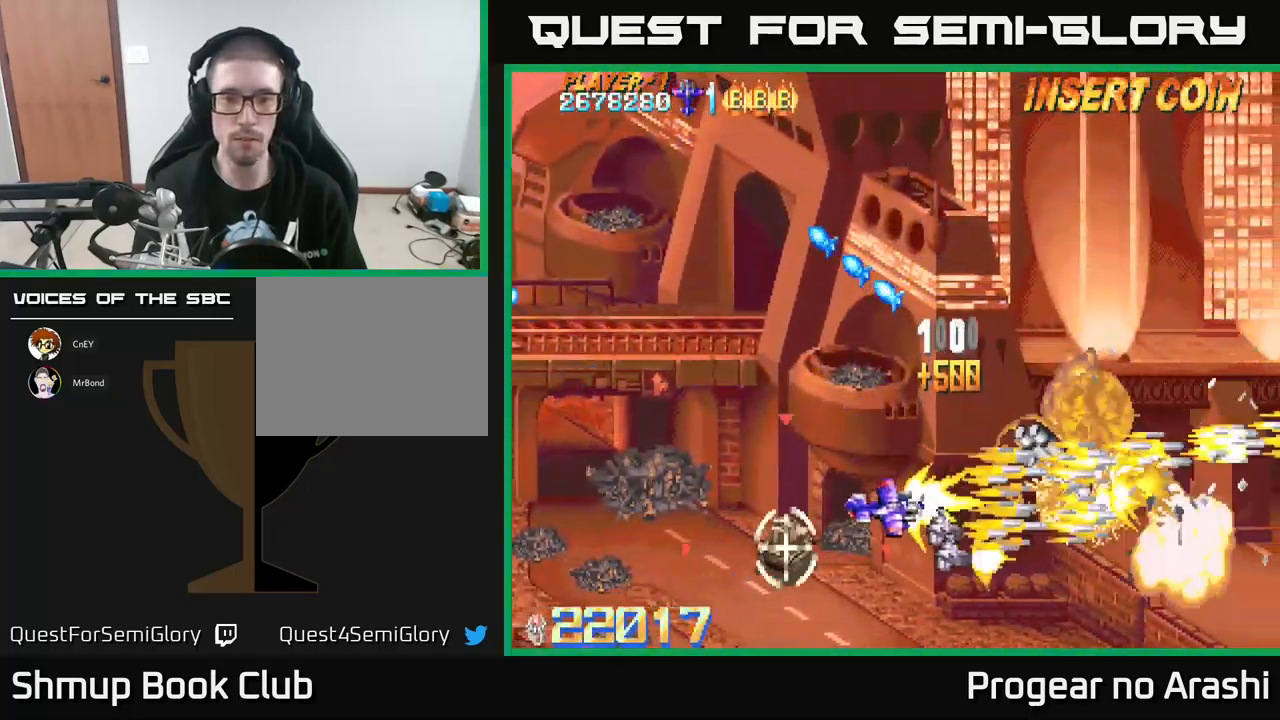
{"buttons": ["X", "DPAD_LEFT"], "left_stick": "center", "events": [[233, "DPAD_DOWN", "up"], [333, "DPAD_DOWN", "down"], [500, "DPAD_DOWN", "up"]]}
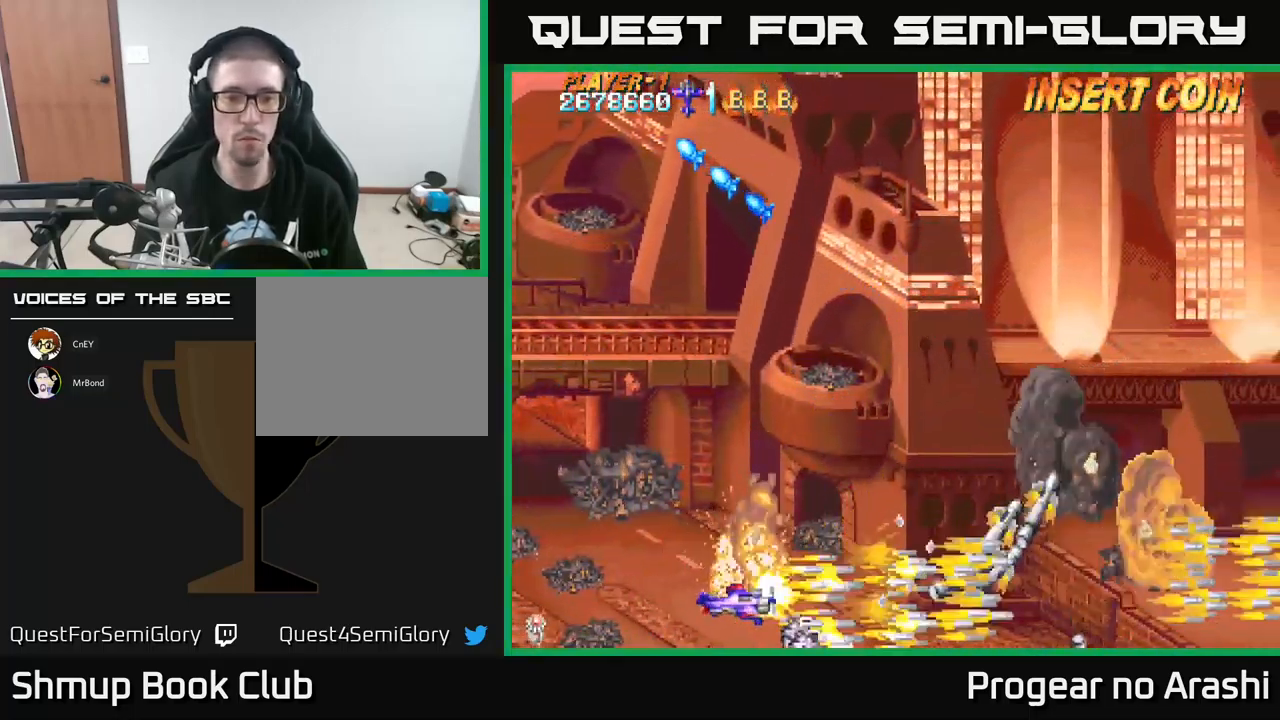
{"buttons": ["DPAD_UP", "DPAD_RIGHT"], "left_stick": "center", "events": [[133, "X", "up"], [150, "DPAD_UP", "down"], [283, "DPAD_LEFT", "up"], [350, "DPAD_RIGHT", "down"]]}
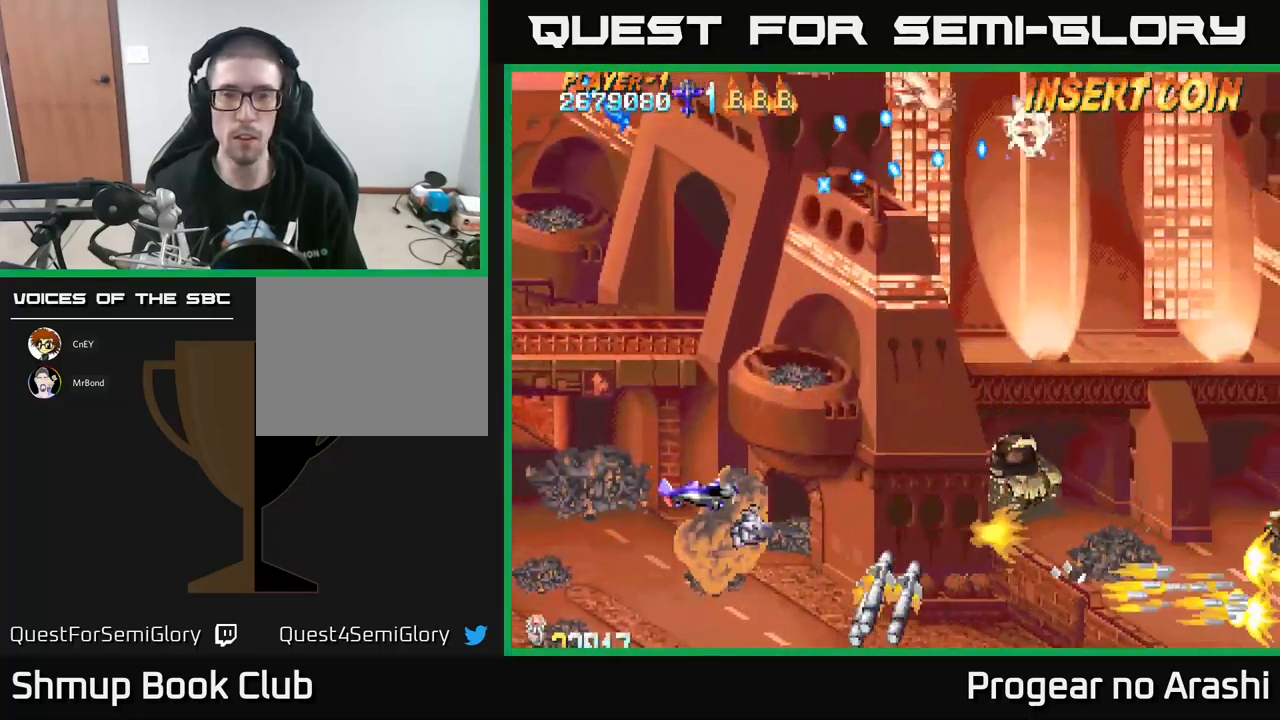
{"buttons": ["X", "DPAD_UP", "DPAD_LEFT"], "left_stick": "center", "events": [[150, "DPAD_RIGHT", "up"], [216, "DPAD_LEFT", "down"], [216, "X", "down"]]}
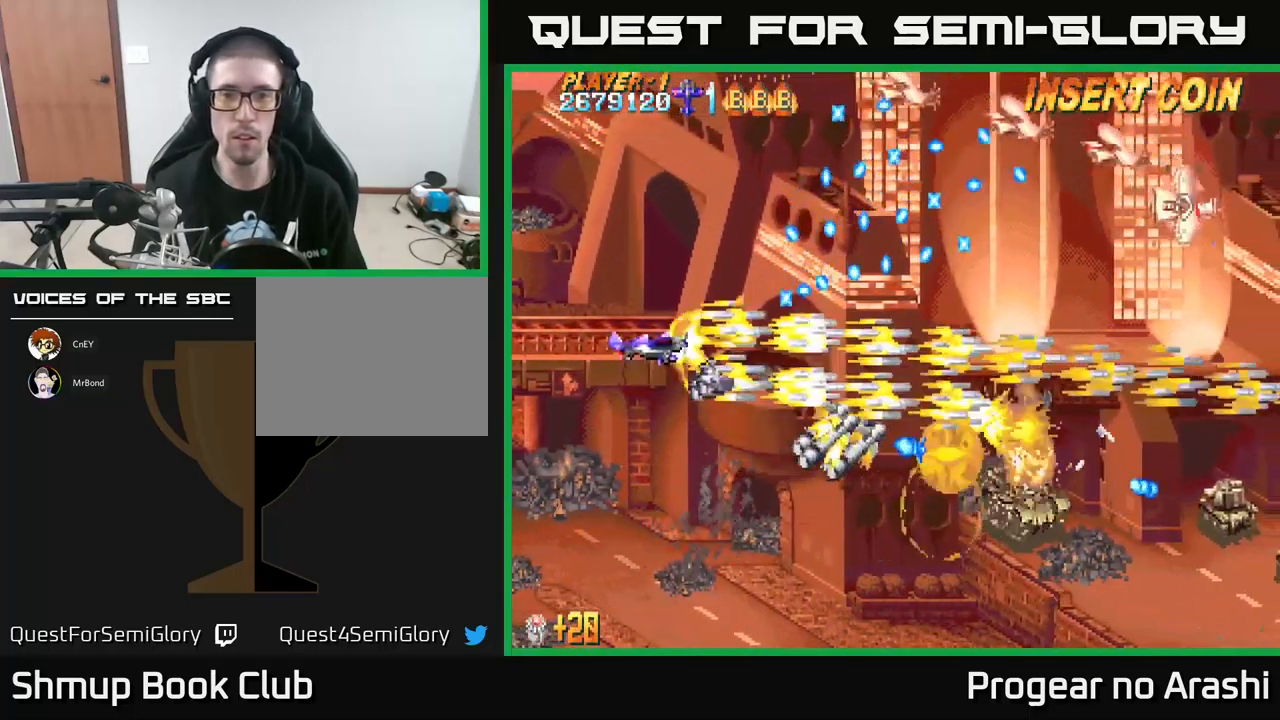
{"buttons": ["X", "DPAD_UP", "DPAD_LEFT"], "left_stick": "center", "events": [[67, "DPAD_LEFT", "up"], [500, "DPAD_LEFT", "down"]]}
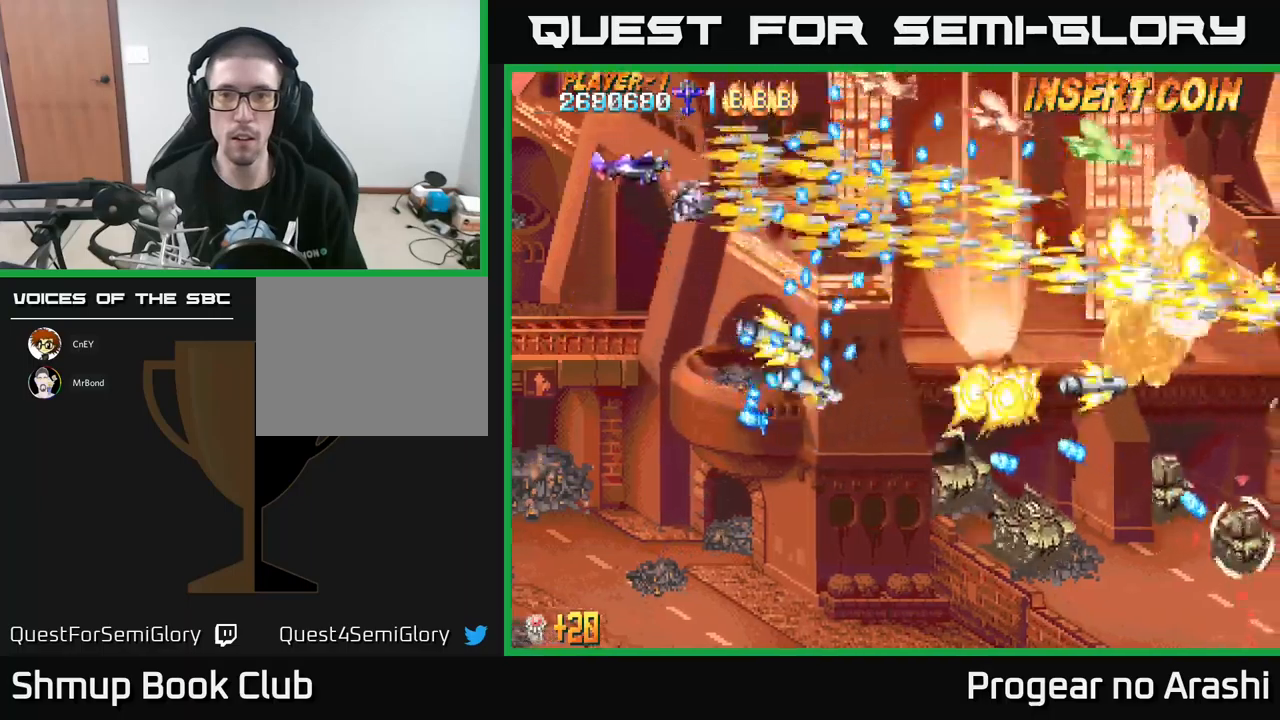
{"buttons": ["X", "DPAD_DOWN"], "left_stick": "center", "events": [[117, "DPAD_LEFT", "up"], [183, "DPAD_LEFT", "down"], [233, "DPAD_UP", "up"], [250, "DPAD_LEFT", "up"], [350, "DPAD_DOWN", "down"]]}
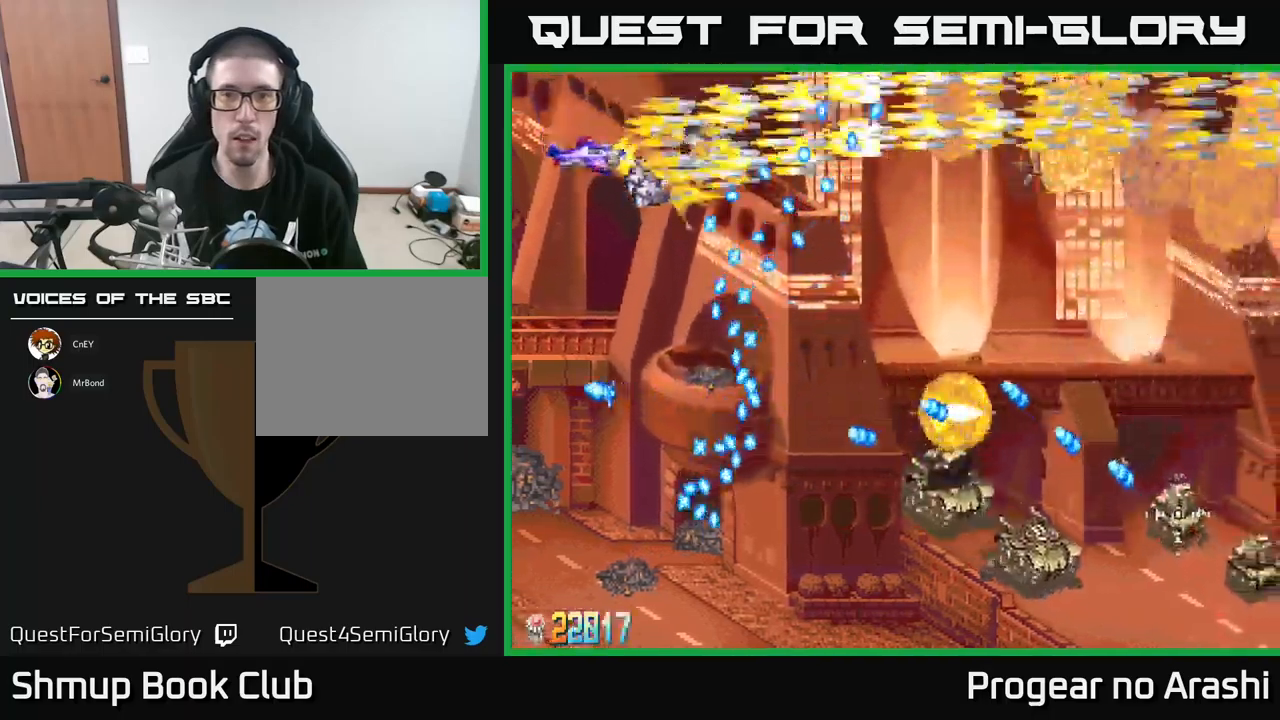
{"buttons": ["A", "DPAD_UP", "DPAD_RIGHT"], "left_stick": "center", "events": [[67, "DPAD_DOWN", "up"], [83, "DPAD_LEFT", "down"], [117, "DPAD_UP", "down"], [167, "DPAD_LEFT", "up"], [283, "DPAD_RIGHT", "down"], [433, "A", "down"], [483, "X", "up"]]}
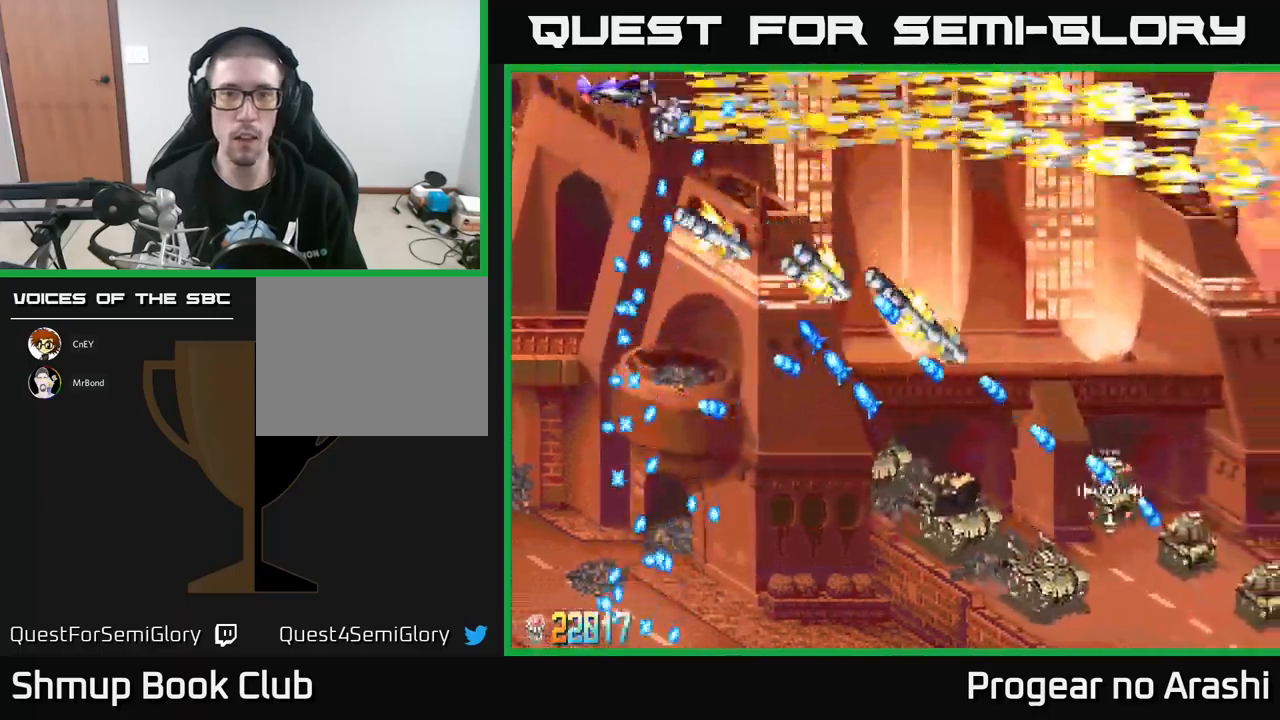
{"buttons": ["A", "DPAD_RIGHT"], "left_stick": "center", "events": [[400, "DPAD_UP", "up"]]}
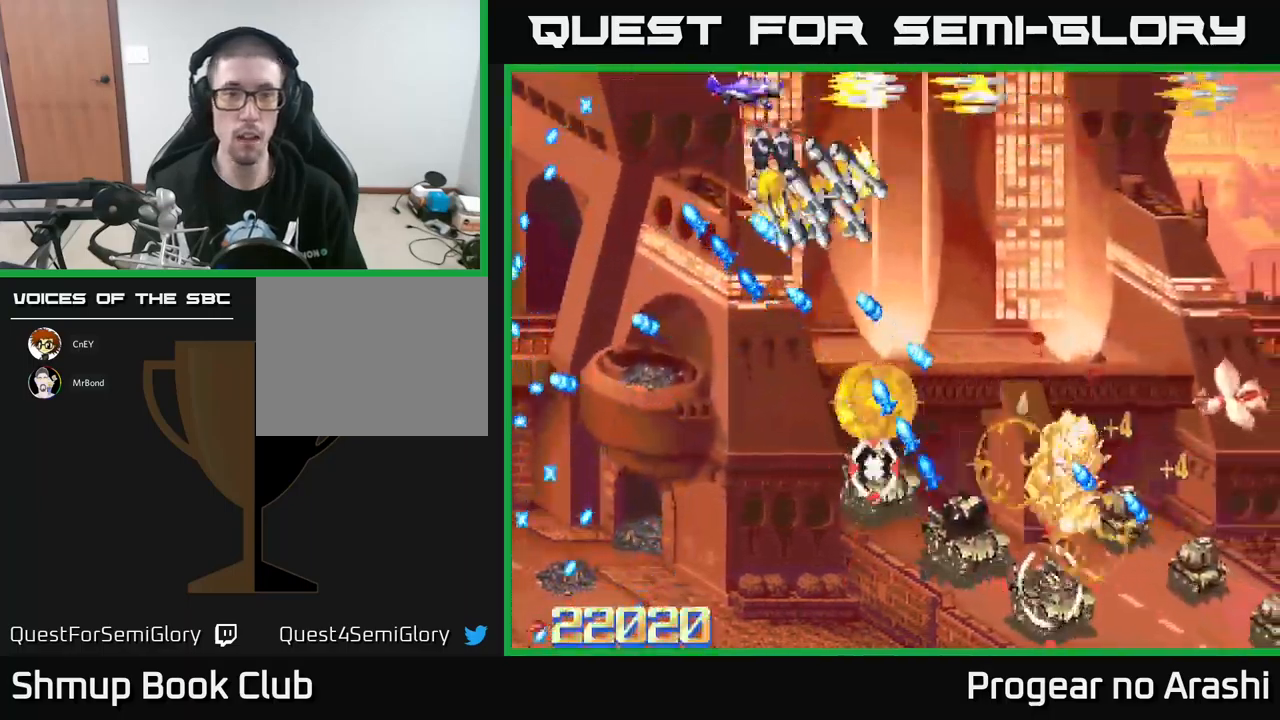
{"buttons": ["A", "DPAD_RIGHT"], "left_stick": "center", "events": [[283, "DPAD_DOWN", "down"], [500, "DPAD_DOWN", "up"]]}
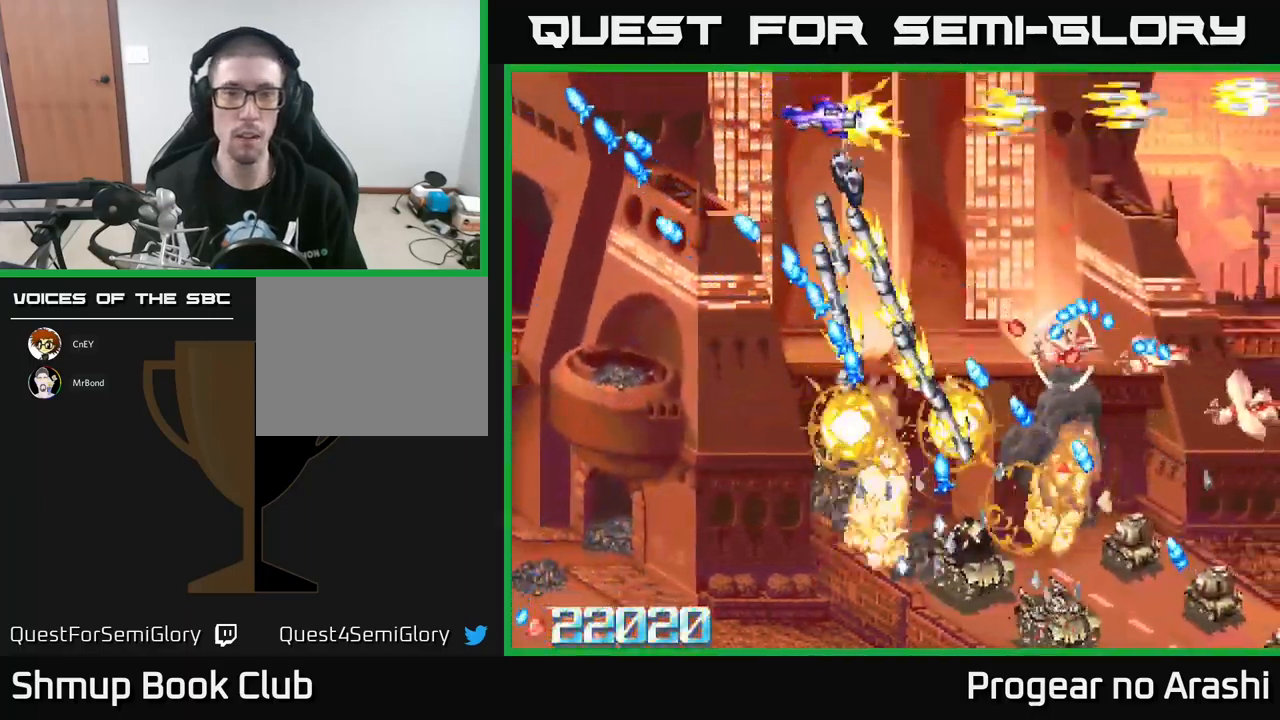
{"buttons": ["A", "DPAD_LEFT"], "left_stick": "center", "events": [[133, "DPAD_UP", "down"], [200, "DPAD_UP", "up"], [367, "DPAD_RIGHT", "up"], [383, "DPAD_LEFT", "down"], [383, "DPAD_UP", "down"], [417, "DPAD_UP", "up"]]}
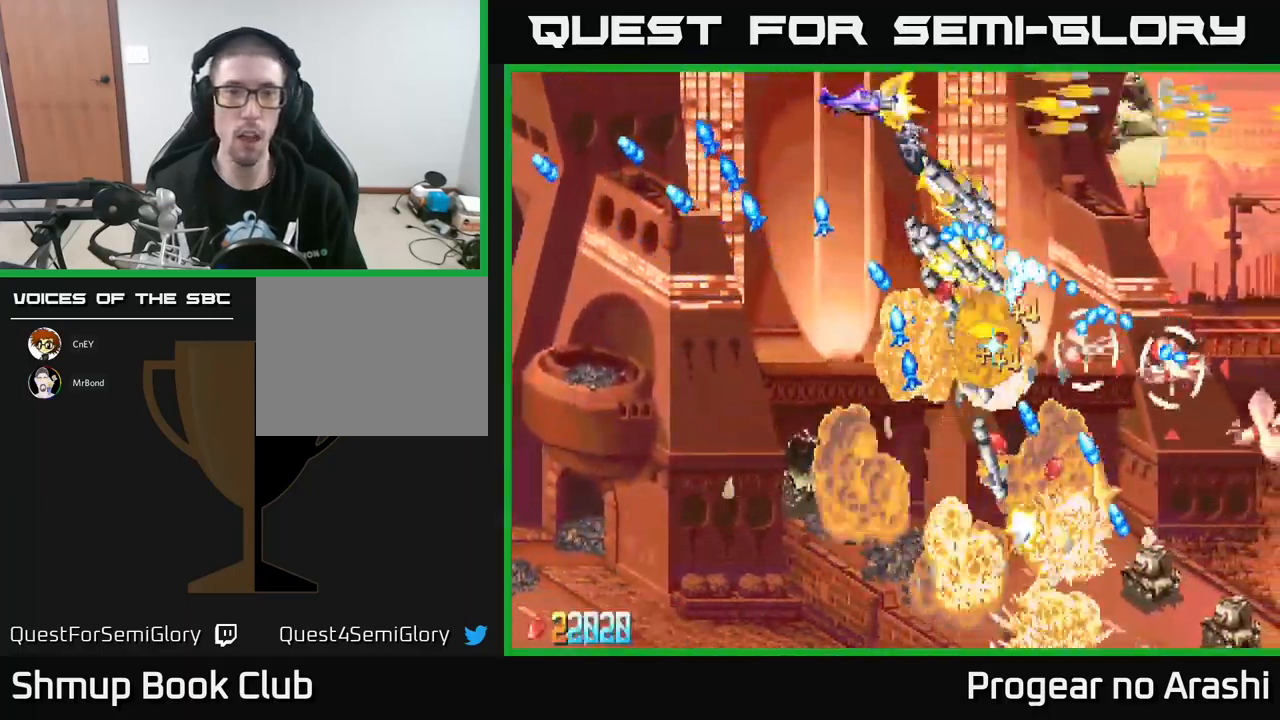
{"buttons": ["X", "DPAD_UP", "DPAD_LEFT"], "left_stick": "center", "events": [[67, "X", "down"], [117, "A", "up"], [150, "DPAD_LEFT", "up"], [250, "DPAD_DOWN", "down"], [350, "DPAD_DOWN", "up"], [383, "DPAD_LEFT", "down"], [400, "DPAD_UP", "down"]]}
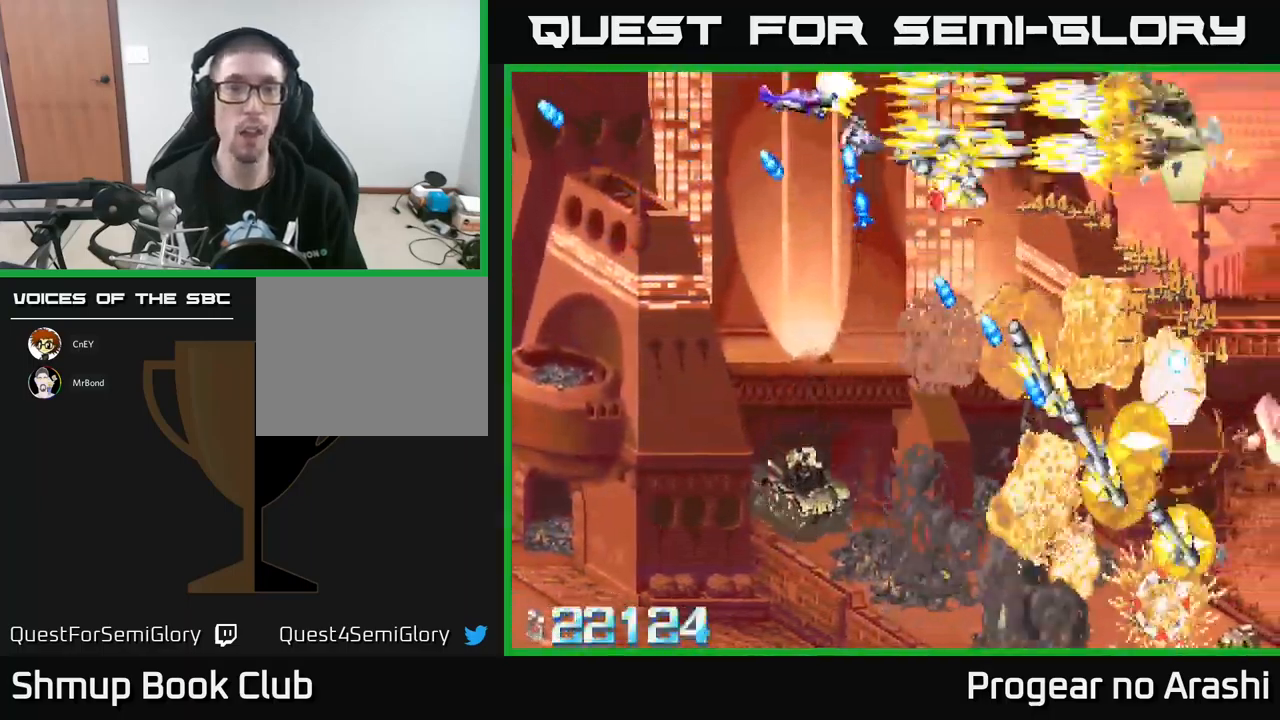
{"buttons": ["X", "DPAD_DOWN"], "left_stick": "center", "events": [[17, "DPAD_UP", "up"], [133, "DPAD_UP", "down"], [150, "DPAD_LEFT", "up"], [200, "DPAD_UP", "up"], [333, "DPAD_LEFT", "down"], [367, "DPAD_DOWN", "down"], [500, "DPAD_LEFT", "up"]]}
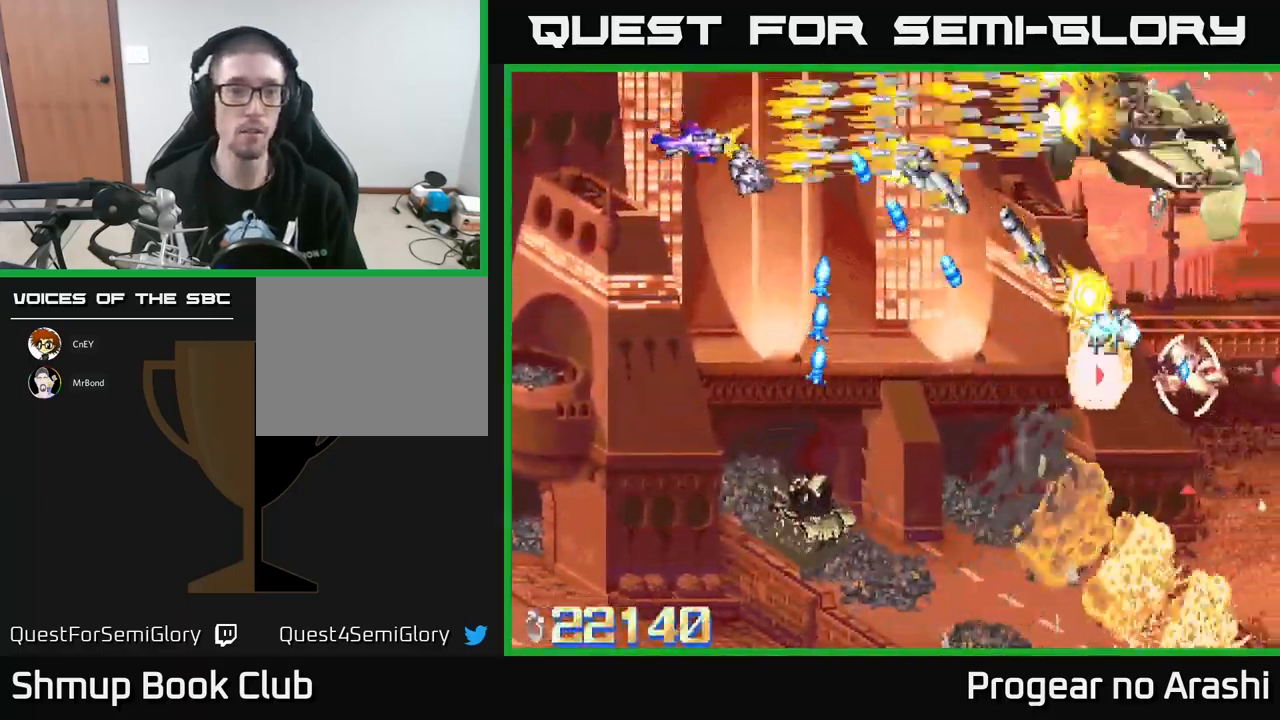
{"buttons": ["X", "DPAD_DOWN"], "left_stick": "center", "events": [[33, "DPAD_LEFT", "down"], [250, "DPAD_LEFT", "up"]]}
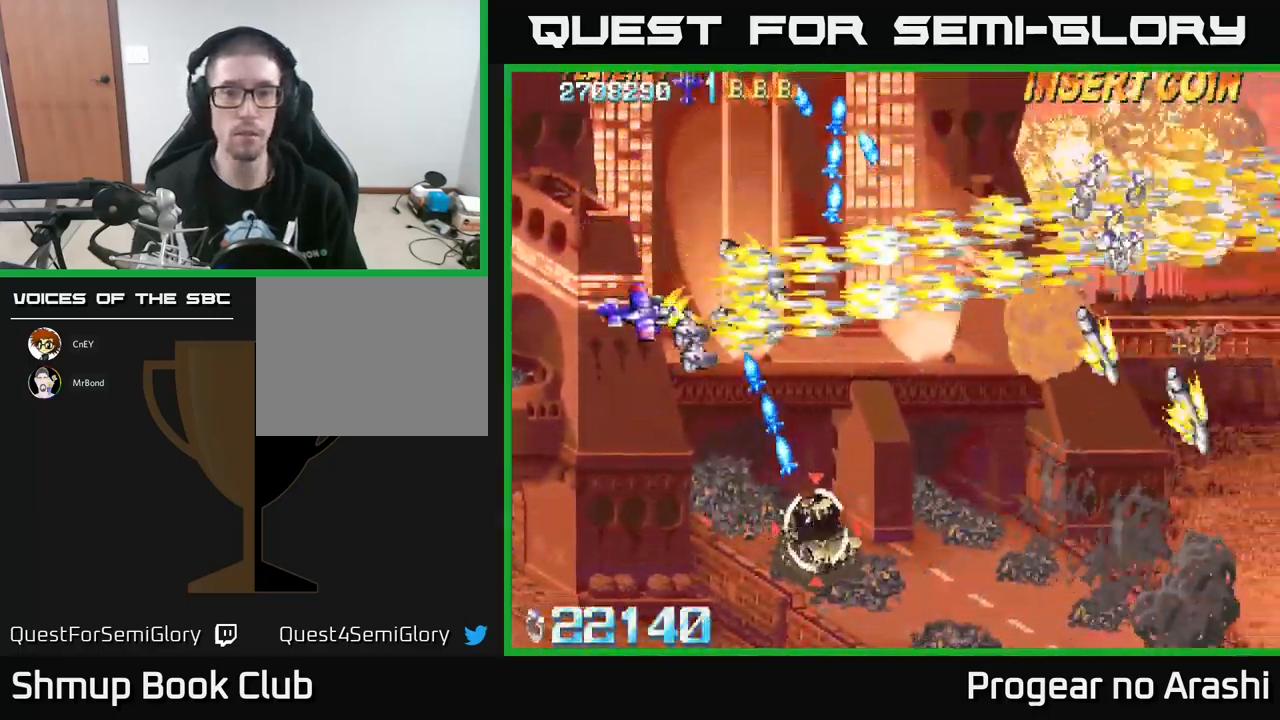
{"buttons": ["X", "DPAD_DOWN"], "left_stick": "center", "events": []}
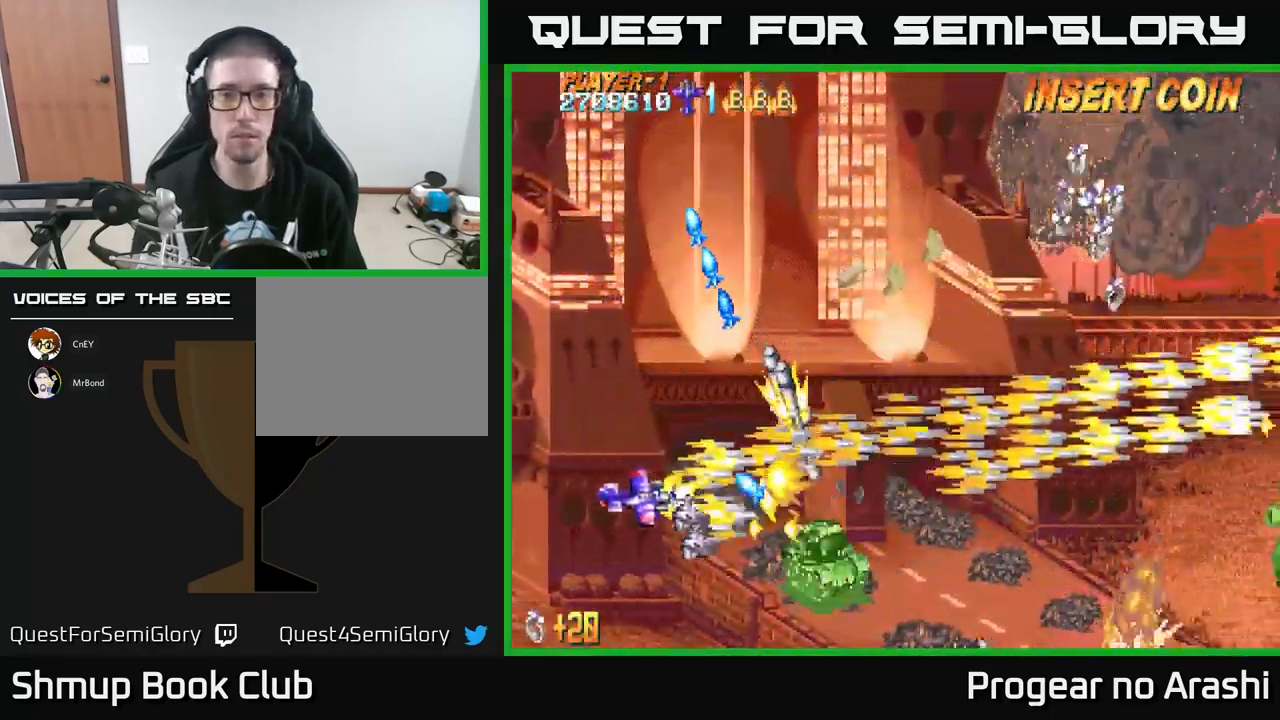
{"buttons": ["A", "DPAD_UP"], "left_stick": "center", "events": [[83, "DPAD_RIGHT", "down"], [233, "DPAD_RIGHT", "up"], [249, "DPAD_DOWN", "up"], [266, "A", "down"], [266, "DPAD_LEFT", "down"], [349, "X", "up"], [399, "DPAD_UP", "down"], [483, "DPAD_LEFT", "up"]]}
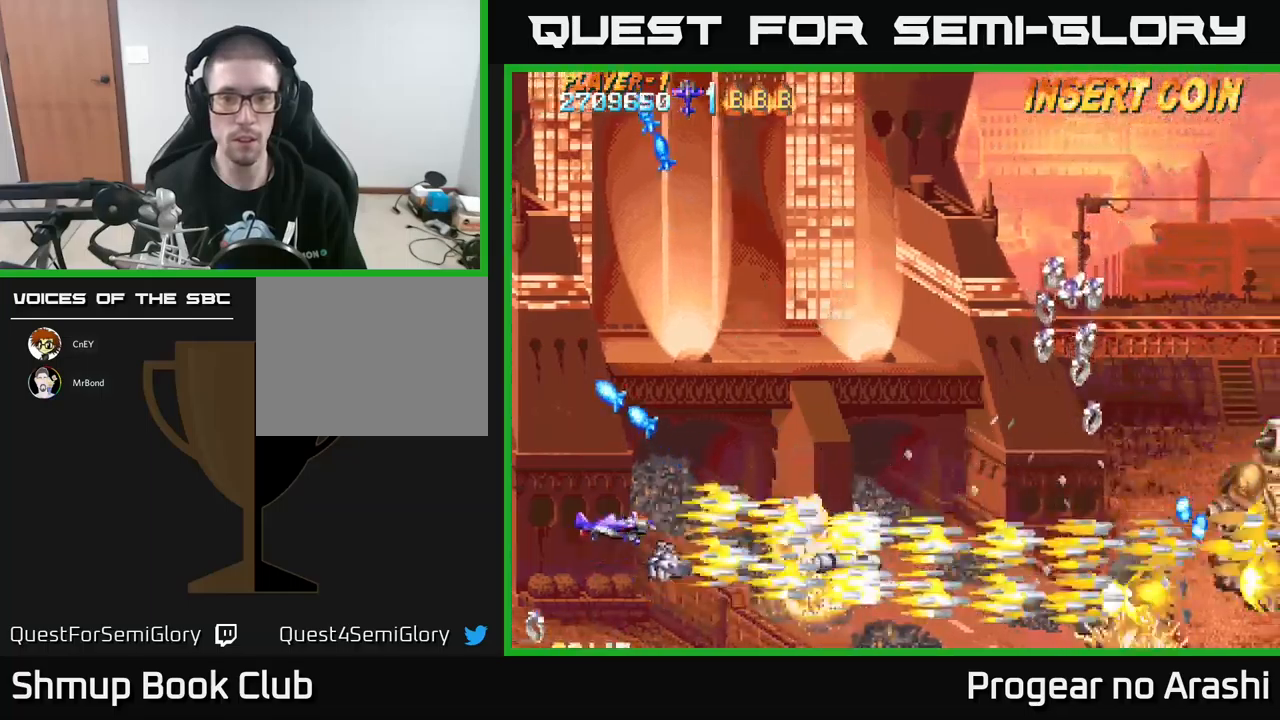
{"buttons": ["X", "DPAD_RIGHT"], "left_stick": "center", "events": [[17, "DPAD_RIGHT", "down"], [50, "DPAD_UP", "up"], [150, "A", "up"], [467, "X", "down"]]}
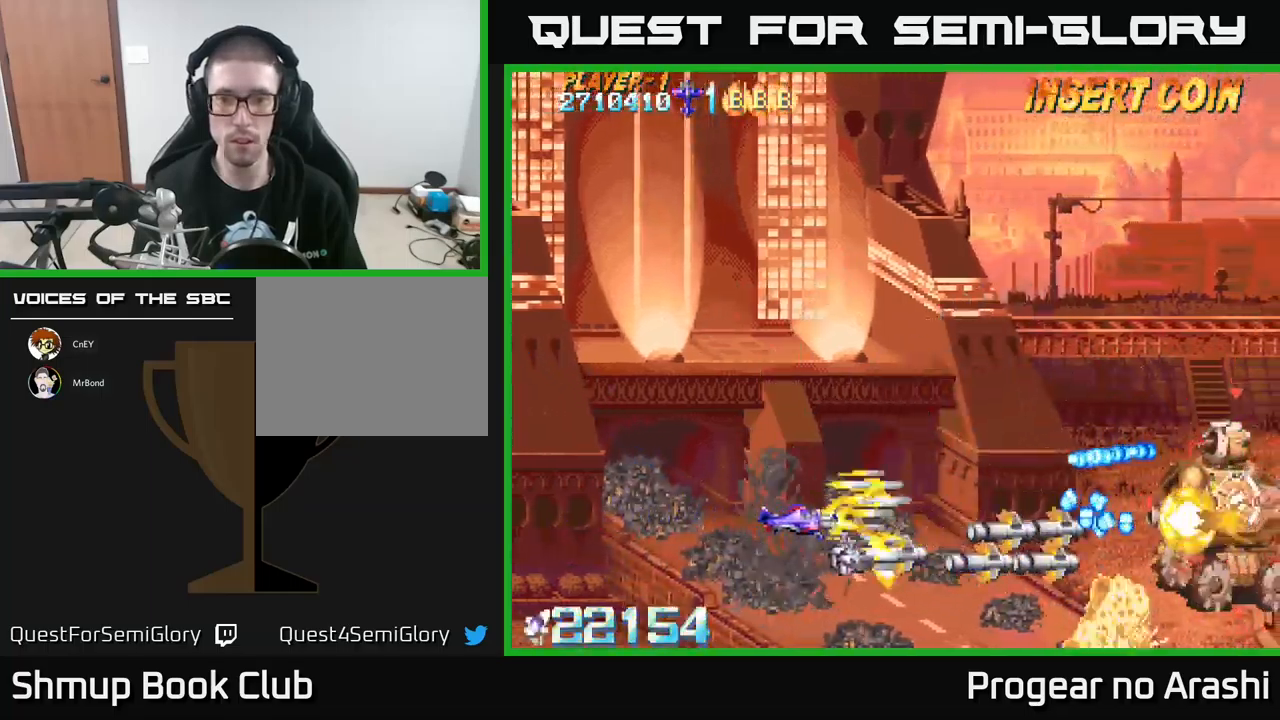
{"buttons": ["X", "DPAD_DOWN", "DPAD_LEFT"], "left_stick": "center", "events": [[50, "DPAD_RIGHT", "up"], [150, "DPAD_UP", "down"], [200, "DPAD_LEFT", "down"], [217, "DPAD_UP", "up"], [434, "DPAD_DOWN", "down"]]}